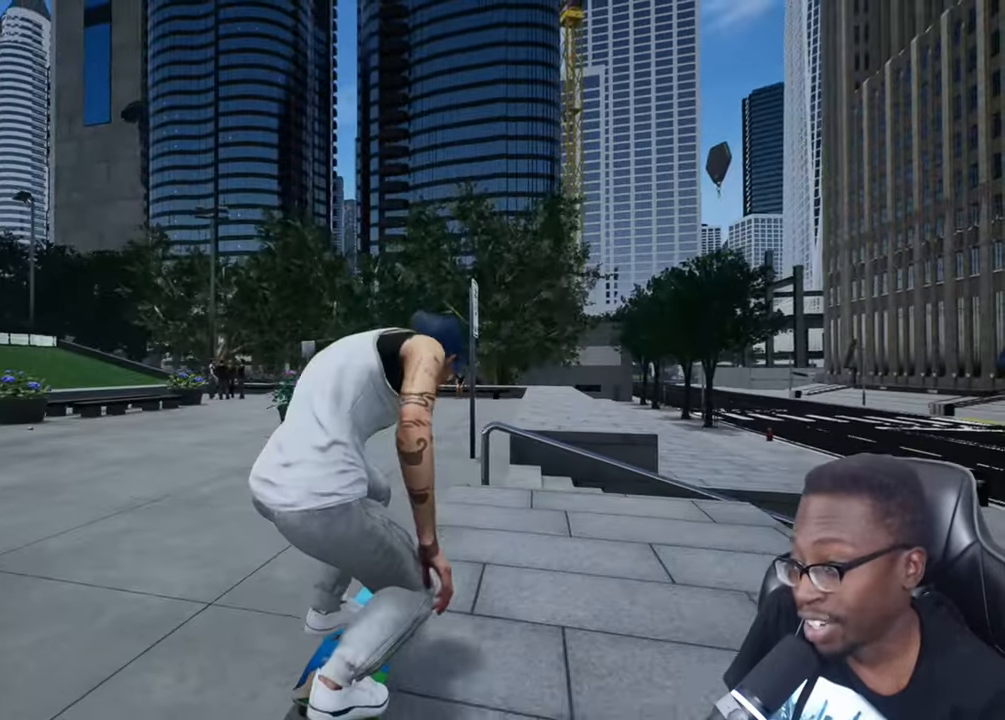
Gameplay with a controller (PlayStation layout); each line is a JSON object with the inputs held at the frame after it. "events" lists button and stick changes between this image and that frame as [ms after this image, input, new state], when the widget could be followed in between. Not read: L3 R3.
{"buttons": ["DPAD_DOWN"], "left_stick": "center", "right_stick": "center", "events": []}
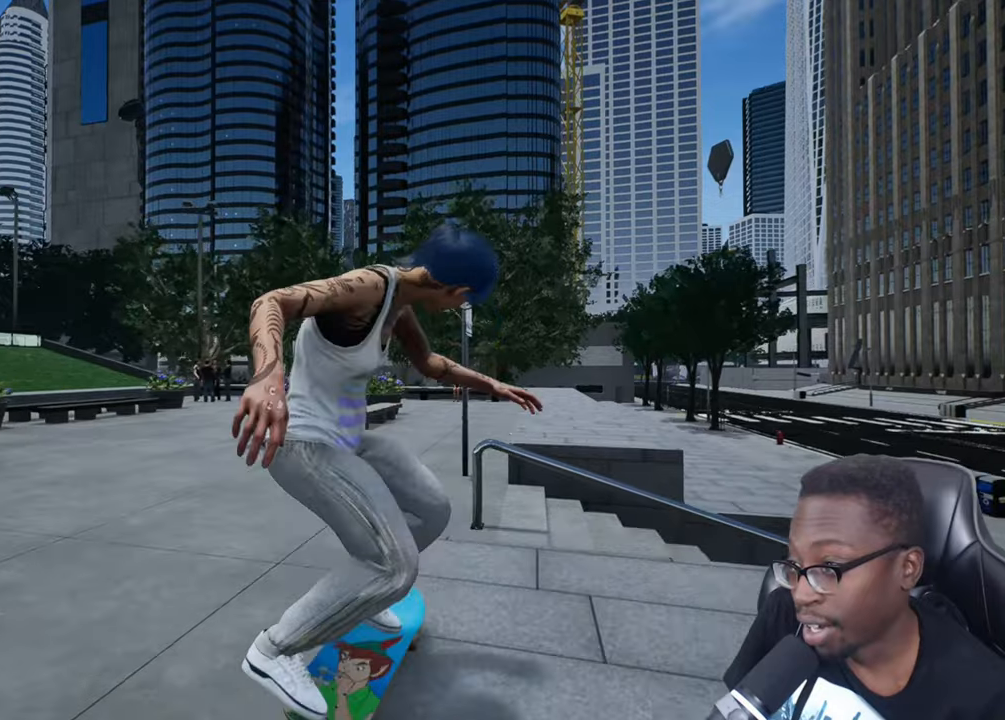
{"buttons": [], "left_stick": "center", "right_stick": "center", "events": [[383, "DPAD_DOWN", "up"]]}
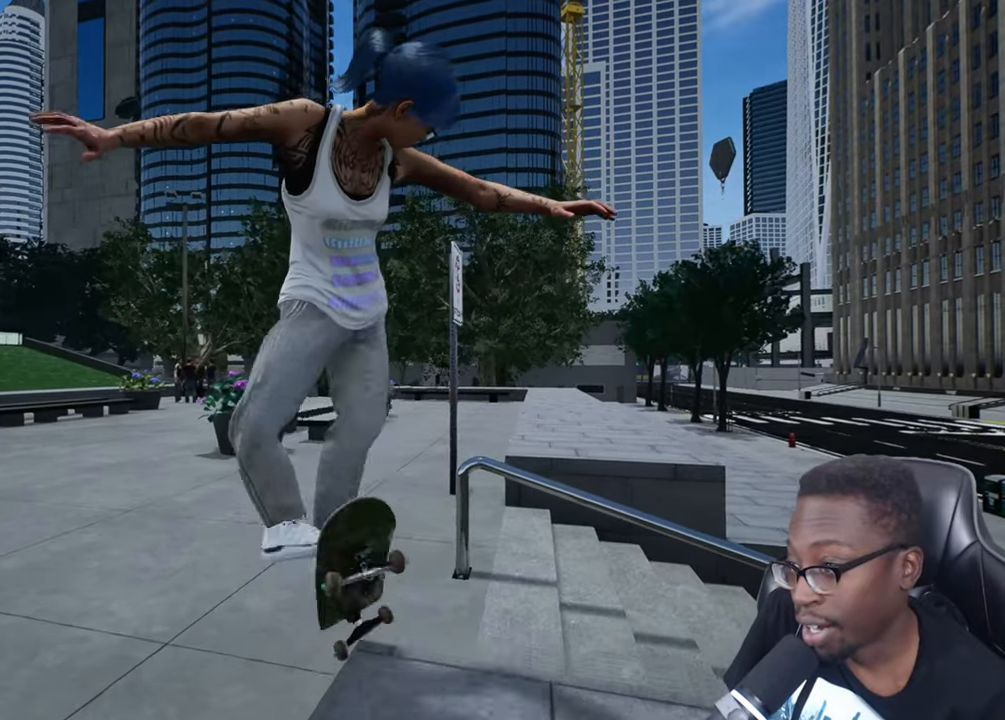
{"buttons": [], "left_stick": "center", "right_stick": "center", "events": []}
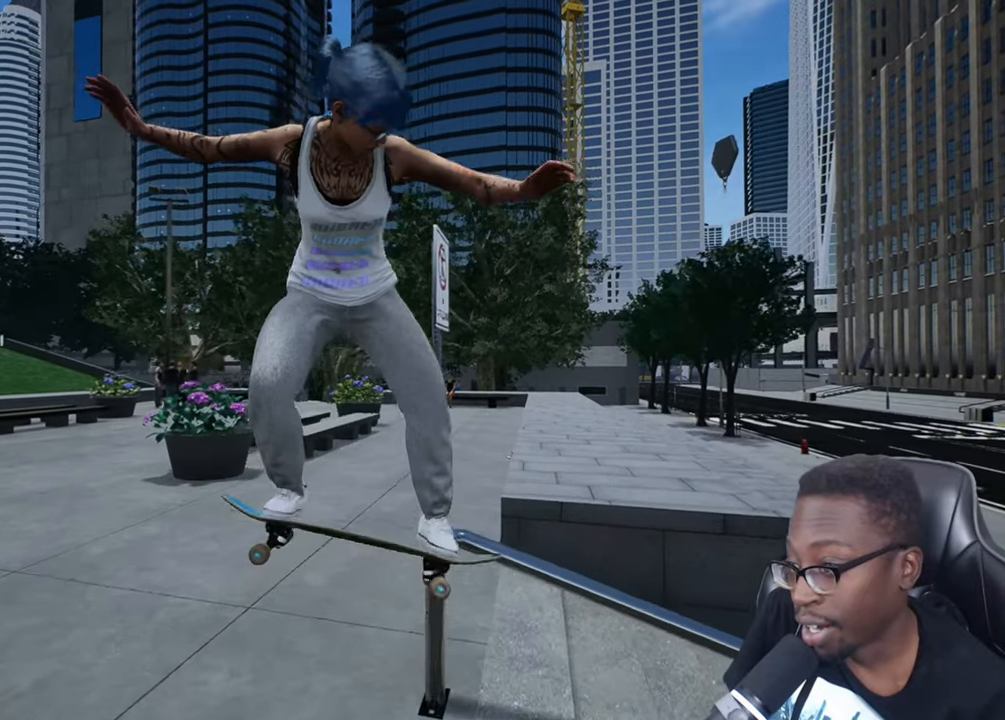
{"buttons": [], "left_stick": "center", "right_stick": "center", "events": []}
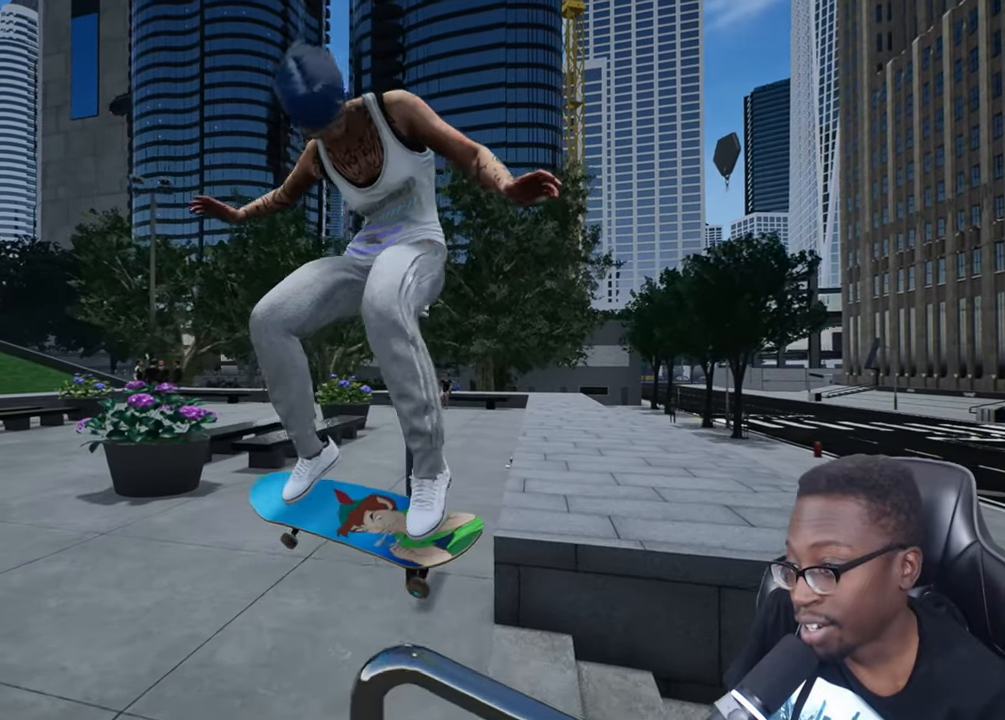
{"buttons": [], "left_stick": "center", "right_stick": "center", "events": []}
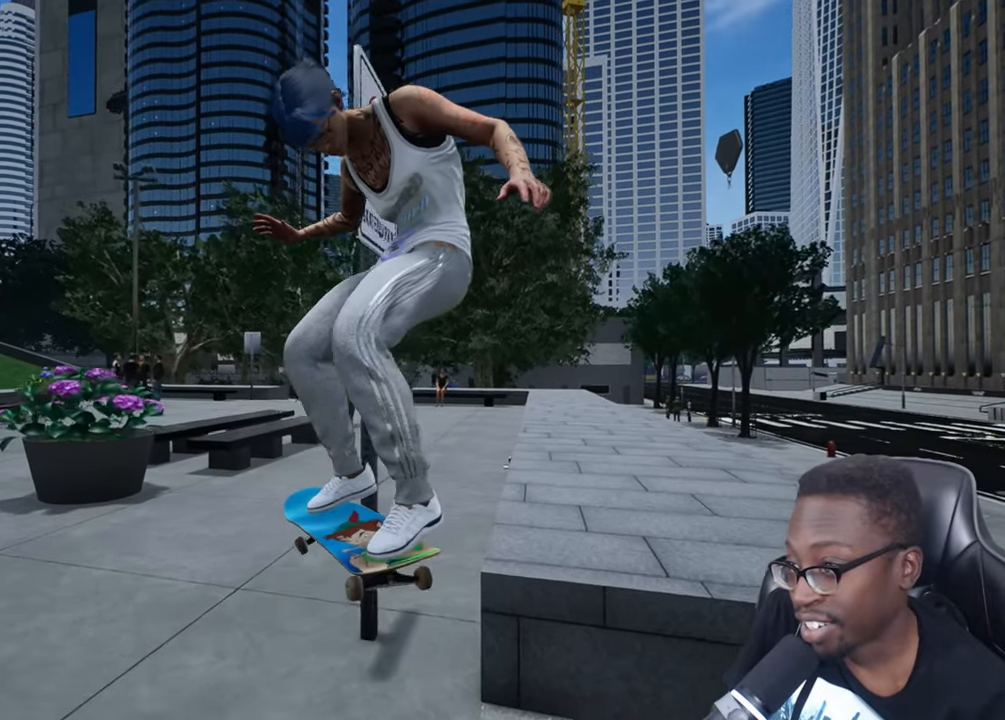
{"buttons": [], "left_stick": "center", "right_stick": "center", "events": []}
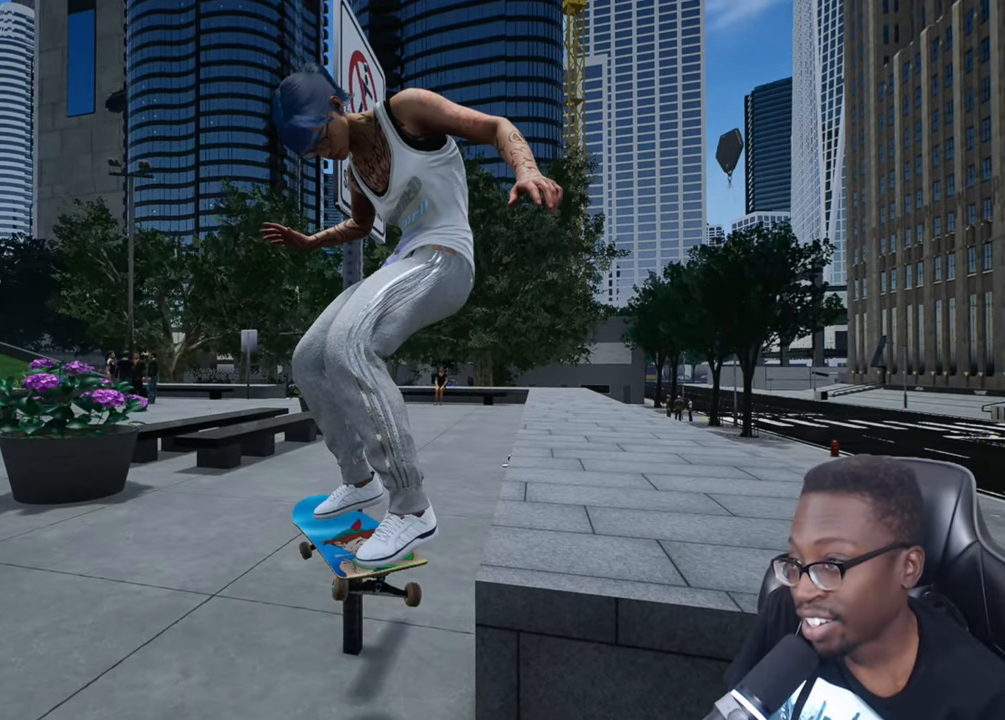
{"buttons": [], "left_stick": "center", "right_stick": "center", "events": []}
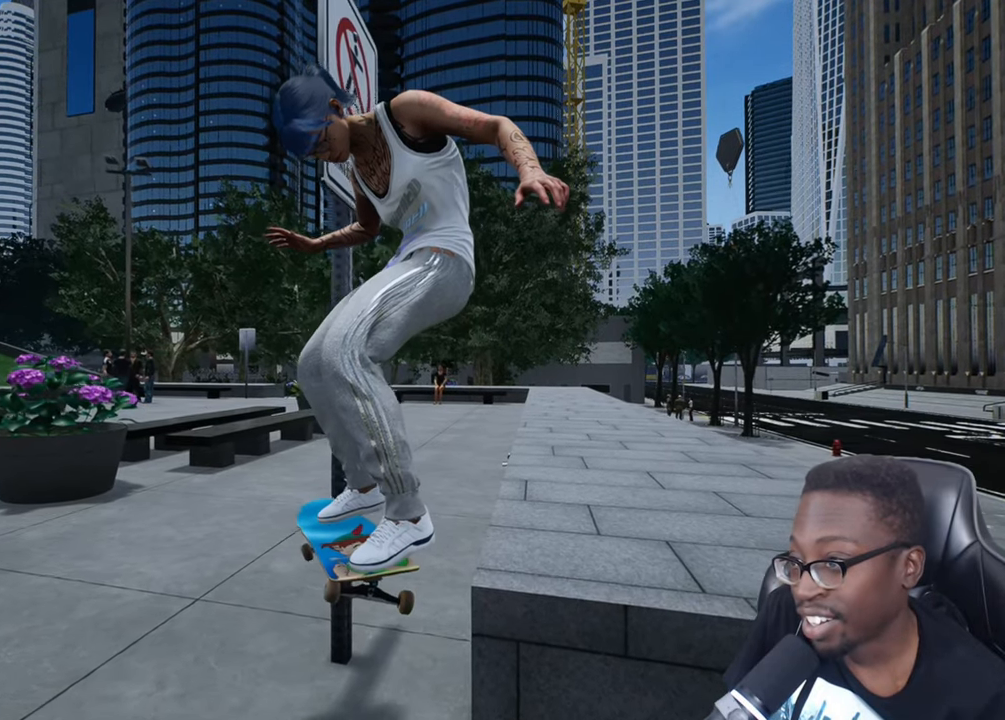
{"buttons": [], "left_stick": "center", "right_stick": "center", "events": []}
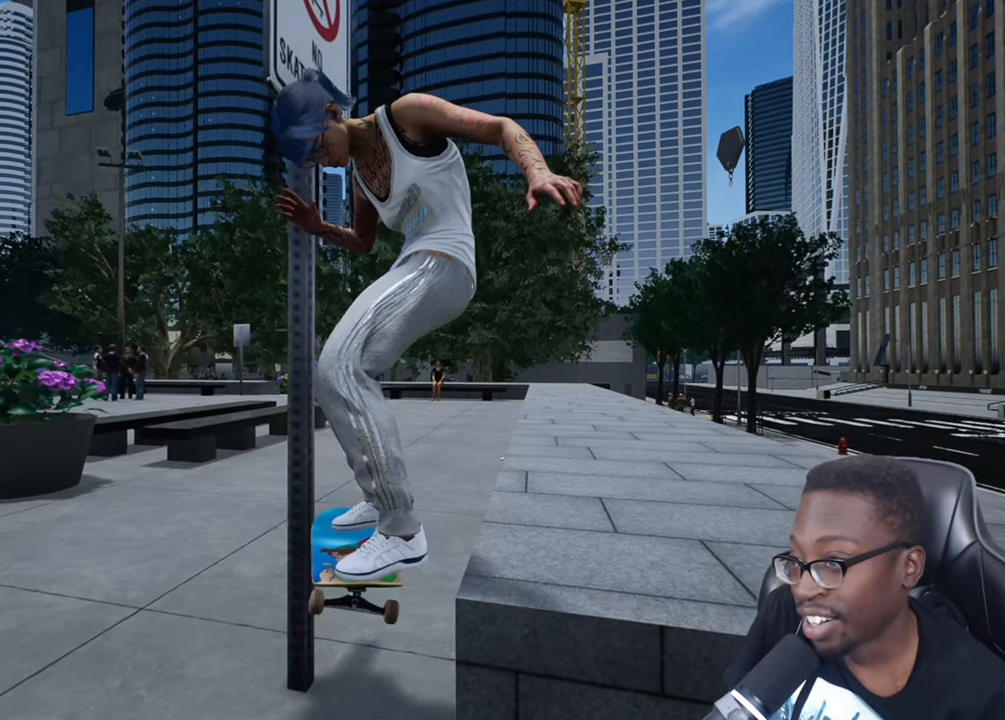
{"buttons": [], "left_stick": "center", "right_stick": "right", "events": [[367, "right_stick", "right"]]}
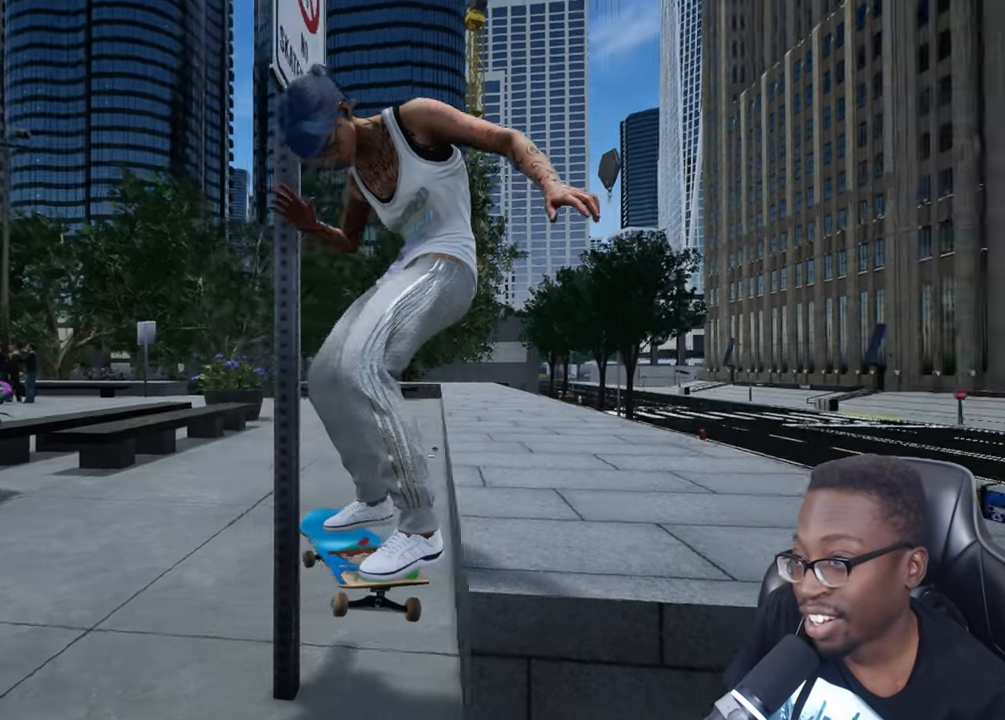
{"buttons": [], "left_stick": "center", "right_stick": "center", "events": [[500, "right_stick", "center"]]}
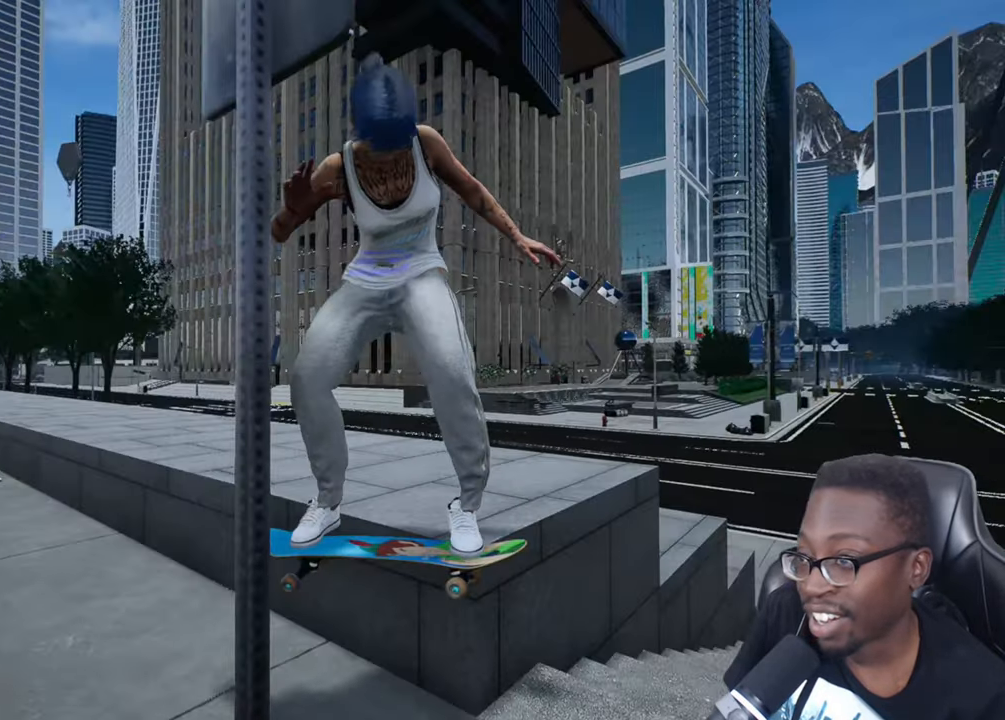
{"buttons": [], "left_stick": "center", "right_stick": "center", "events": []}
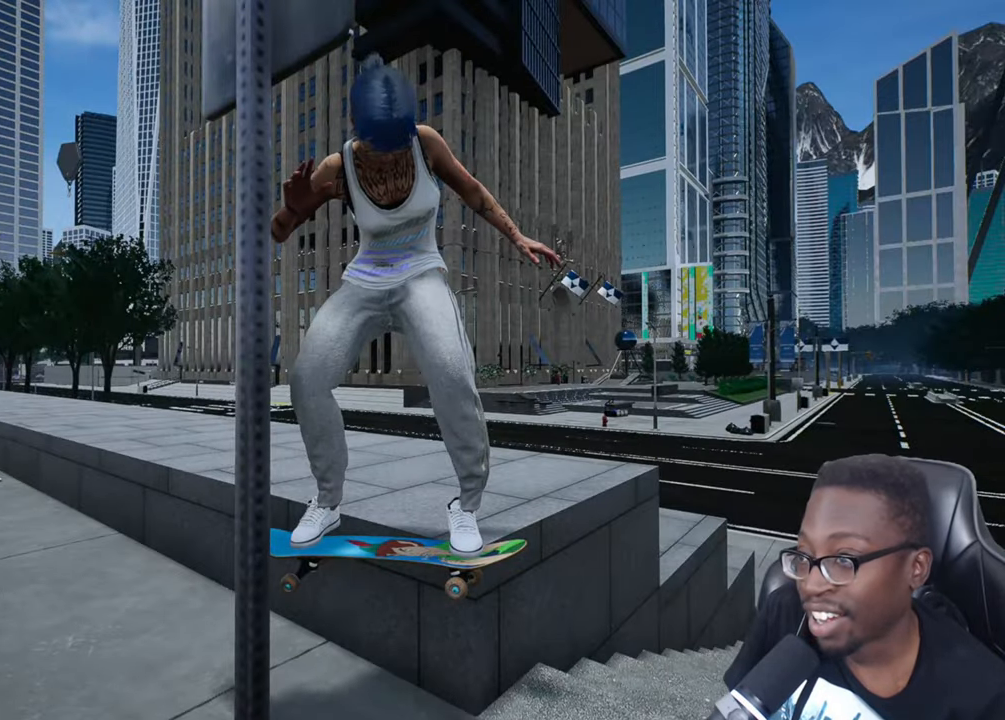
{"buttons": [], "left_stick": "center", "right_stick": "center", "events": []}
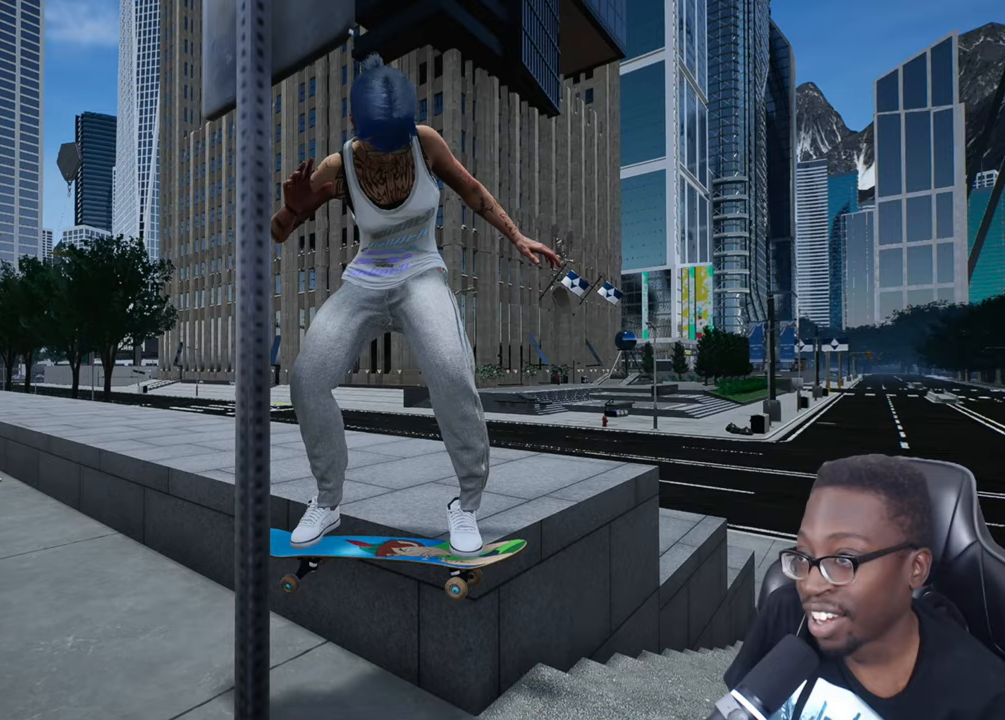
{"buttons": [], "left_stick": "center", "right_stick": "center", "events": []}
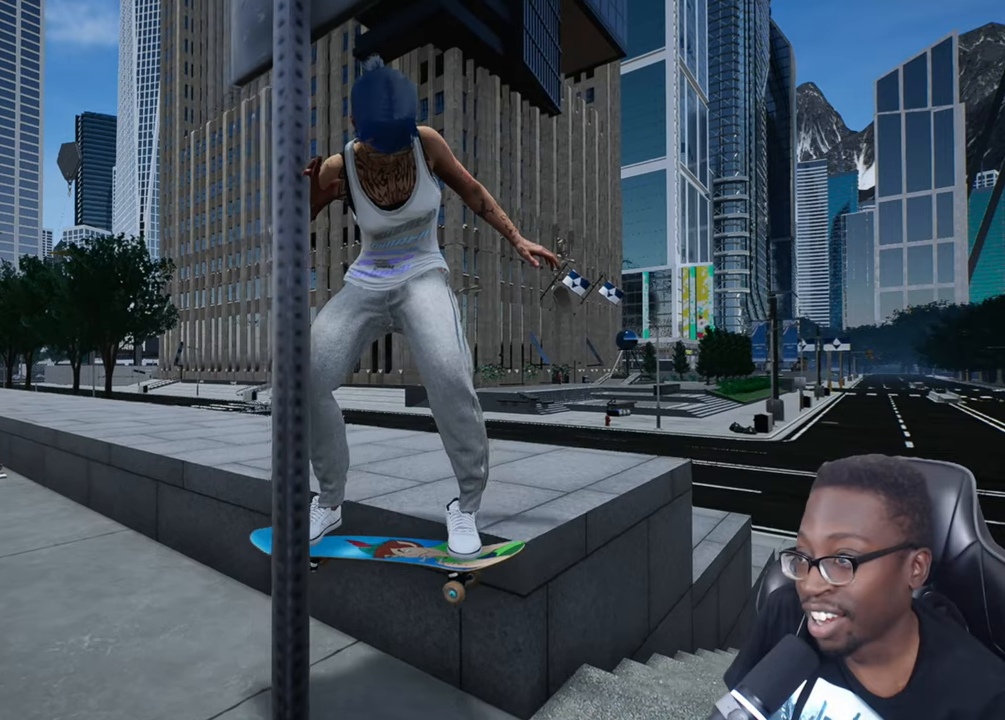
{"buttons": [], "left_stick": "center", "right_stick": "center", "events": []}
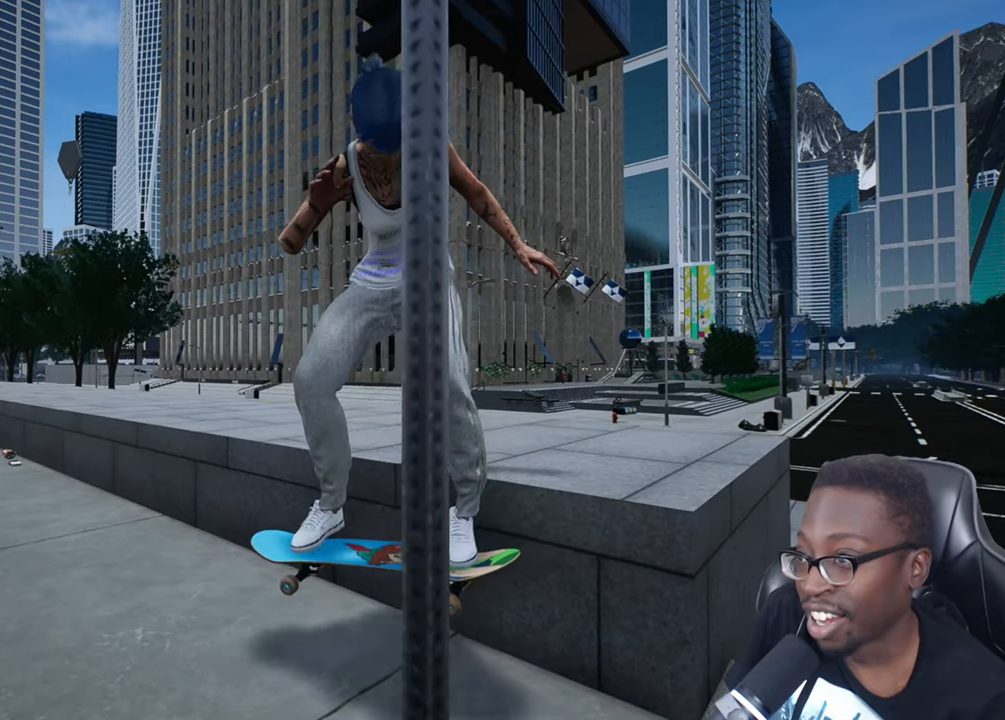
{"buttons": [], "left_stick": "center", "right_stick": "right", "events": [[67, "right_stick", "right"]]}
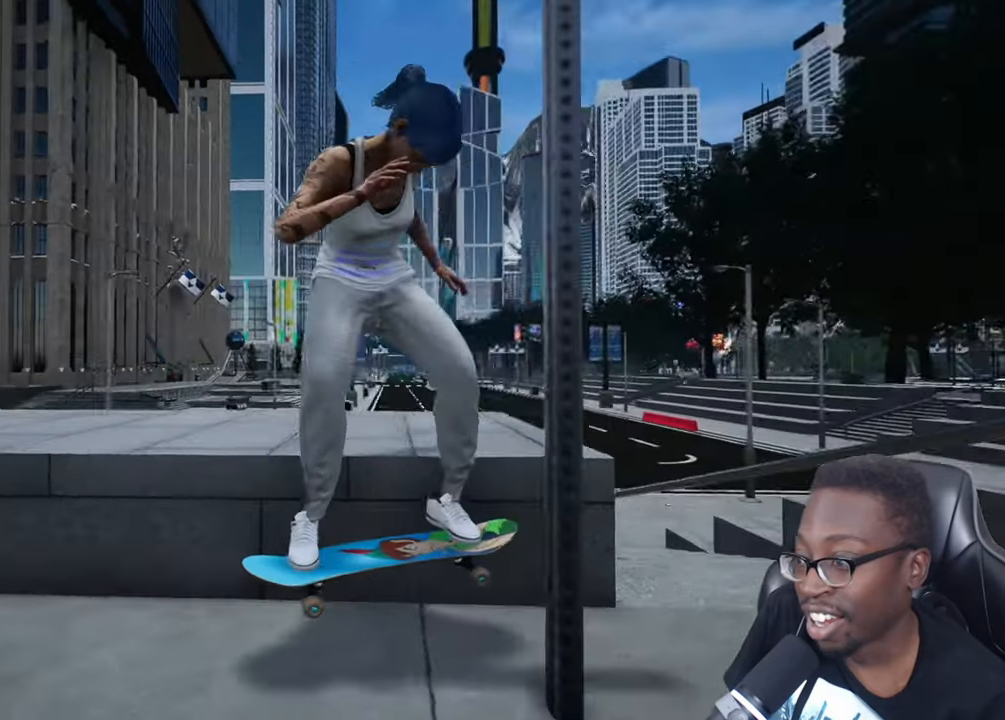
{"buttons": [], "left_stick": "center", "right_stick": "right", "events": []}
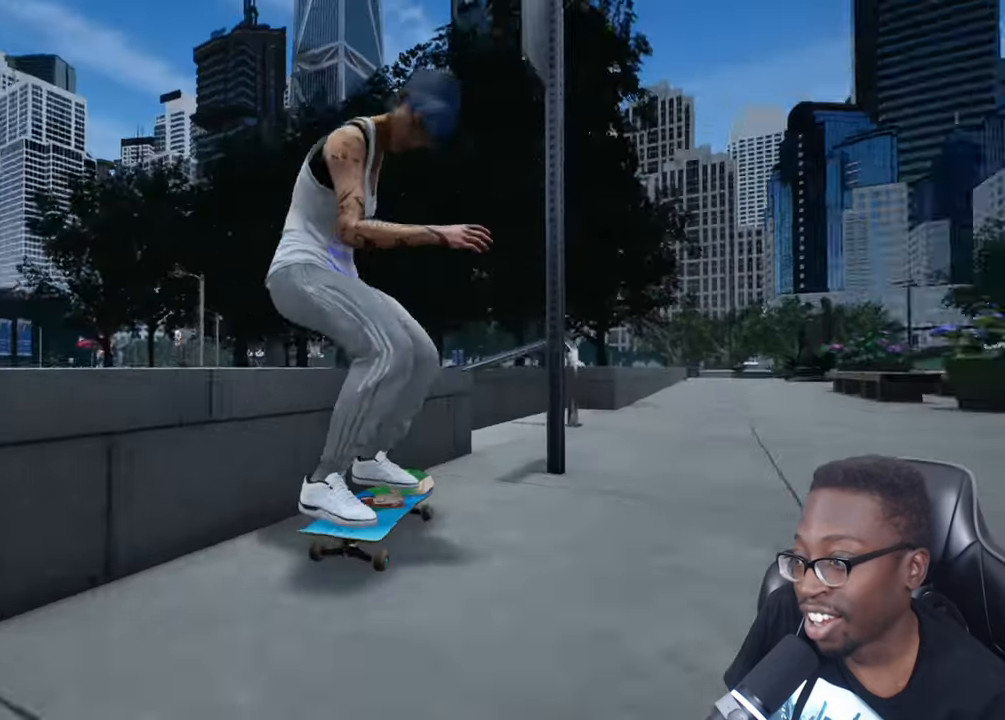
{"buttons": [], "left_stick": "center", "right_stick": "right", "events": [[183, "right_stick", "center"], [384, "right_stick", "right"]]}
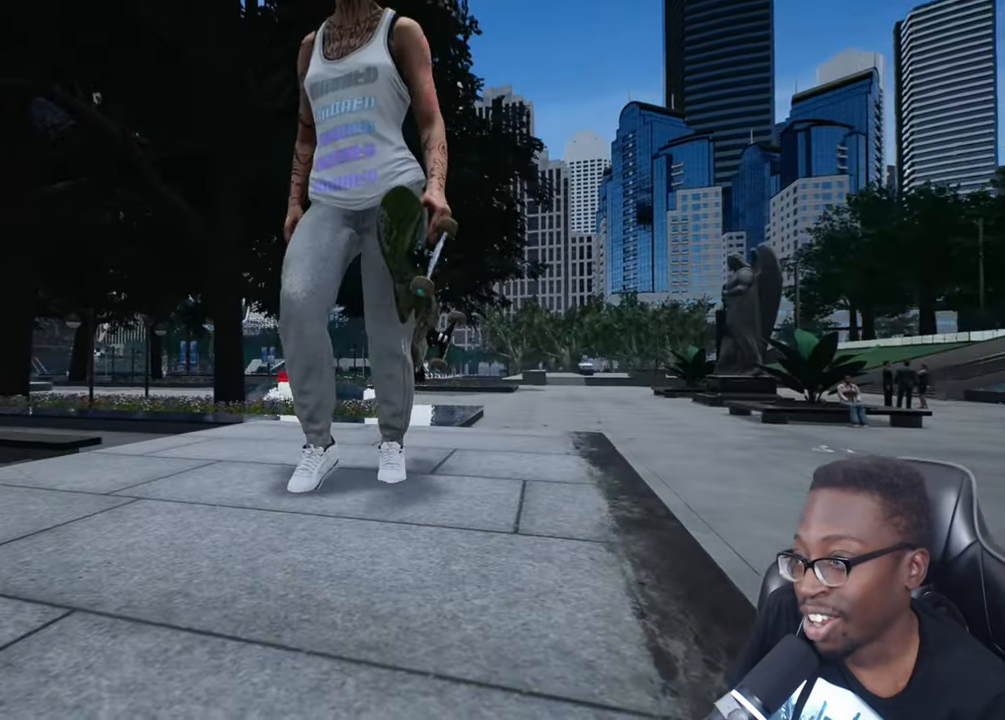
{"buttons": ["L2"], "left_stick": "center", "right_stick": "center", "events": [[17, "right_stick", "center"], [284, "L2", "down"]]}
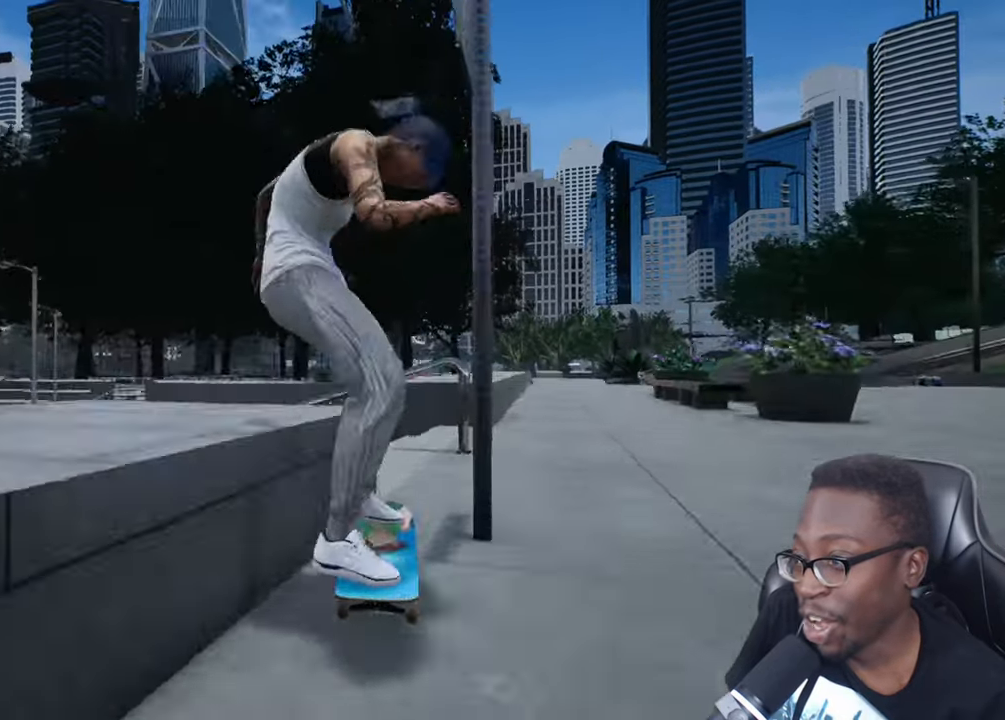
{"buttons": ["L2"], "left_stick": "center", "right_stick": "center", "events": [[300, "right_stick", "right"], [417, "right_stick", "center"]]}
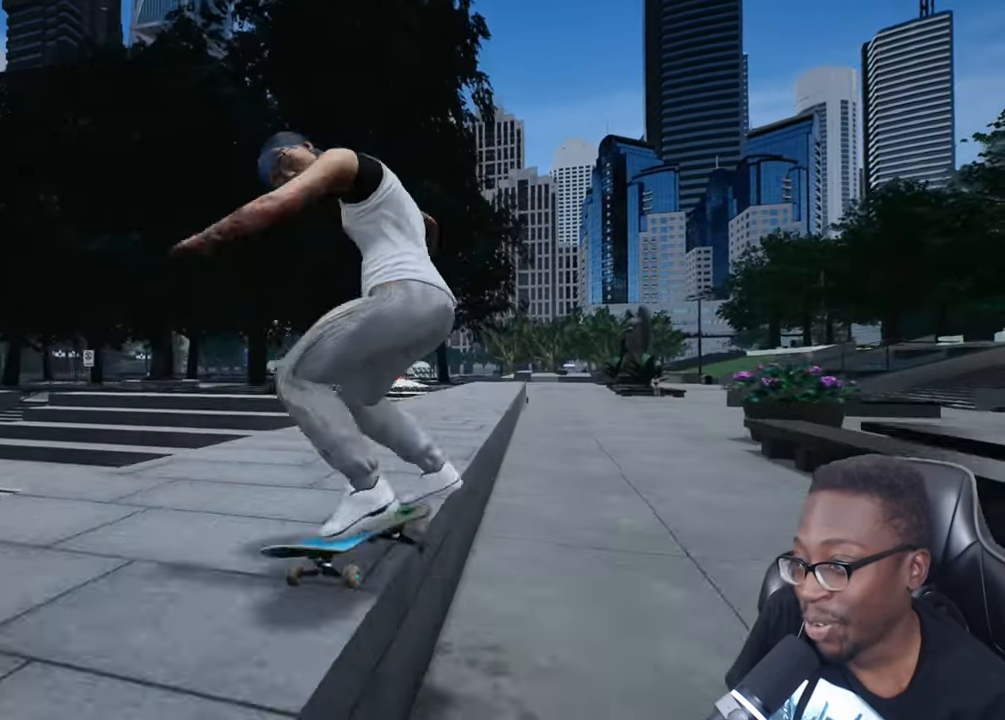
{"buttons": [], "left_stick": "center", "right_stick": "center", "events": [[17, "L2", "up"]]}
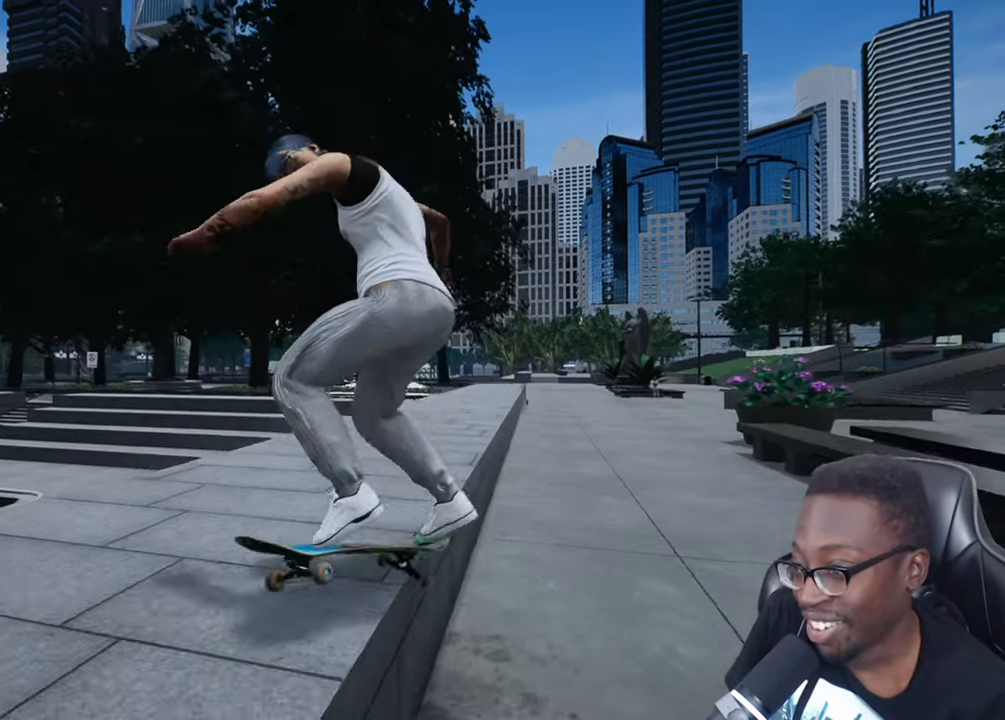
{"buttons": [], "left_stick": "center", "right_stick": "center", "events": []}
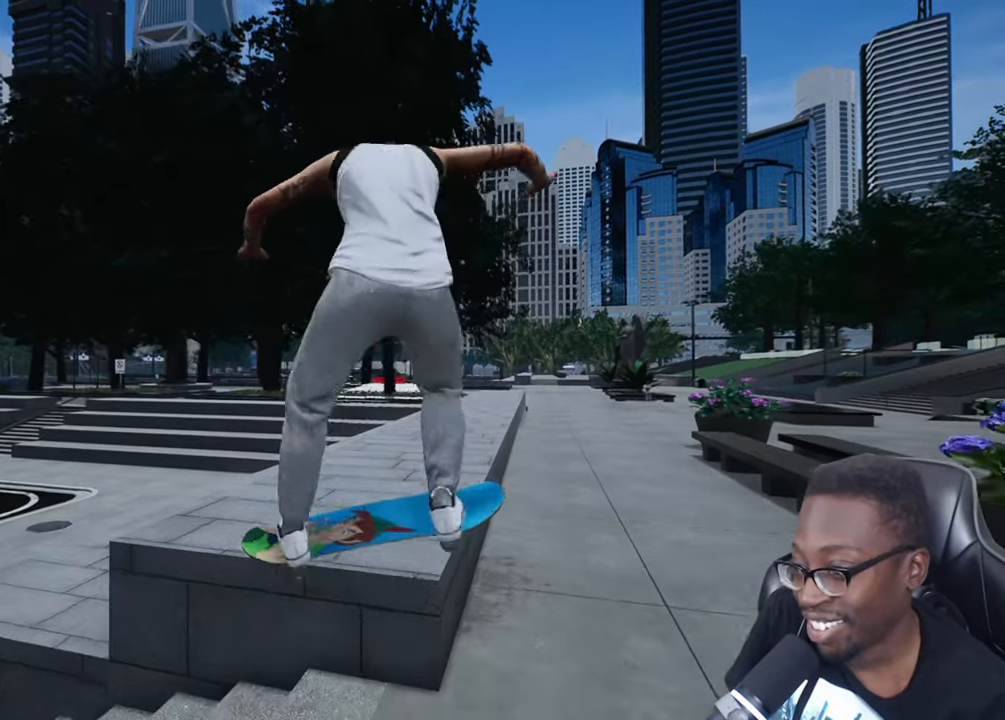
{"buttons": [], "left_stick": "center", "right_stick": "center", "events": []}
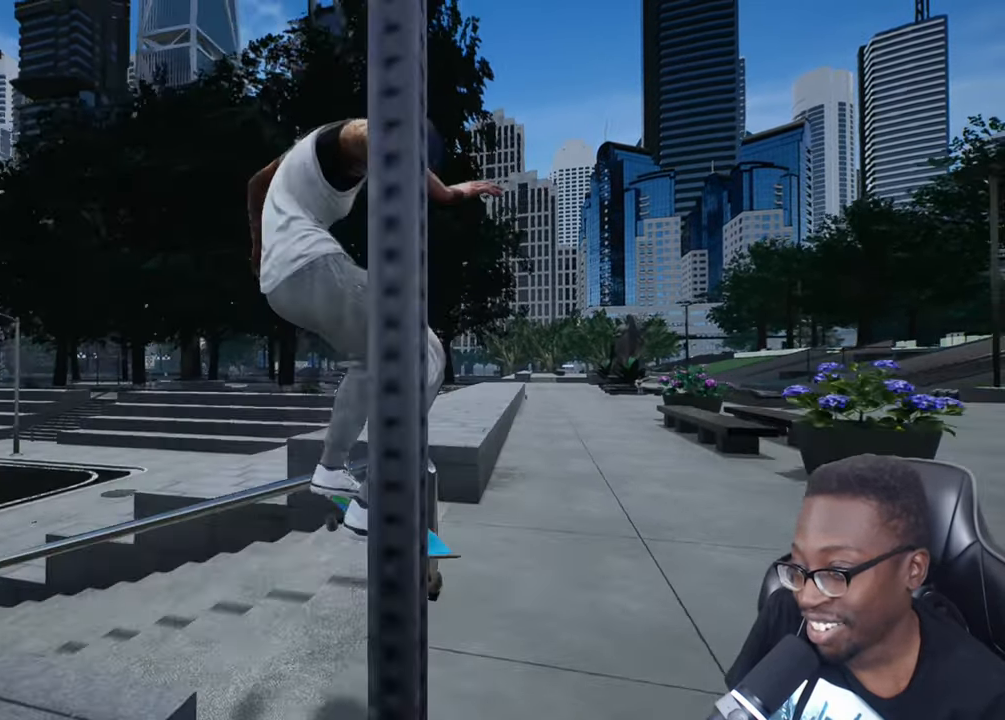
{"buttons": [], "left_stick": "center", "right_stick": "center", "events": []}
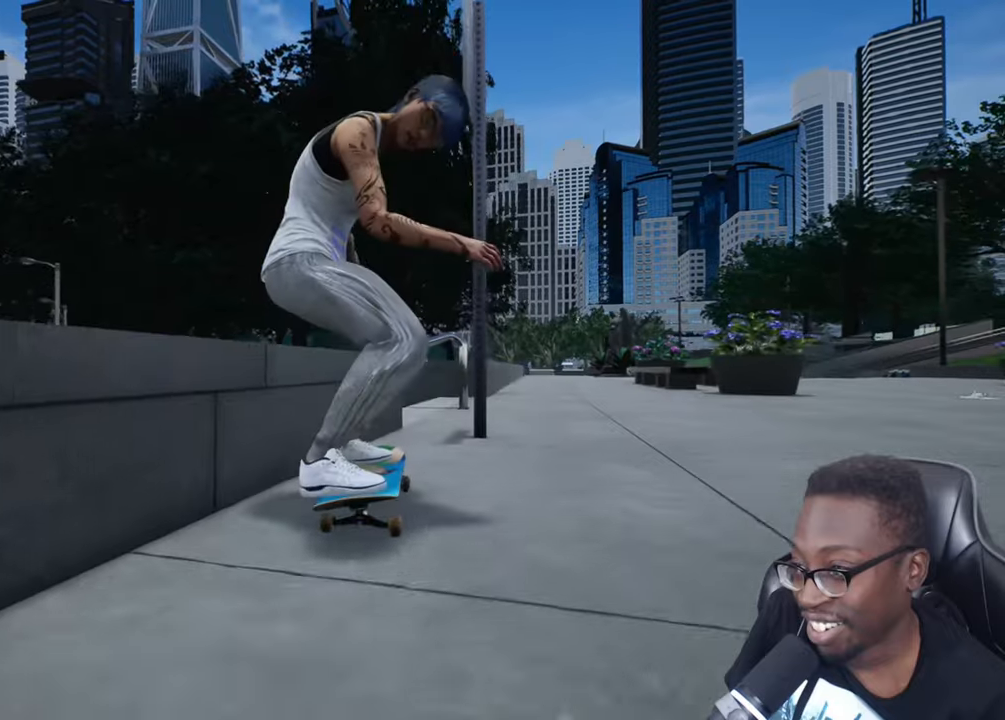
{"buttons": ["CIRCLE"], "left_stick": "center", "right_stick": "center", "events": [[384, "CIRCLE", "down"]]}
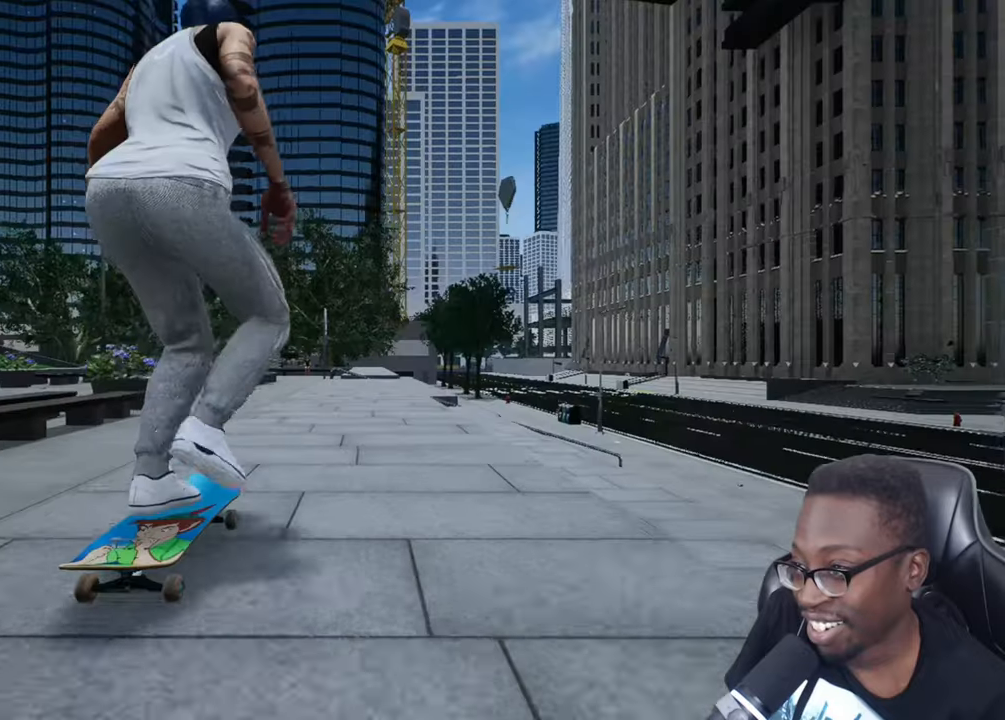
{"buttons": [], "left_stick": "center", "right_stick": "down-right", "events": [[17, "CIRCLE", "up"], [267, "right_stick", "down-right"]]}
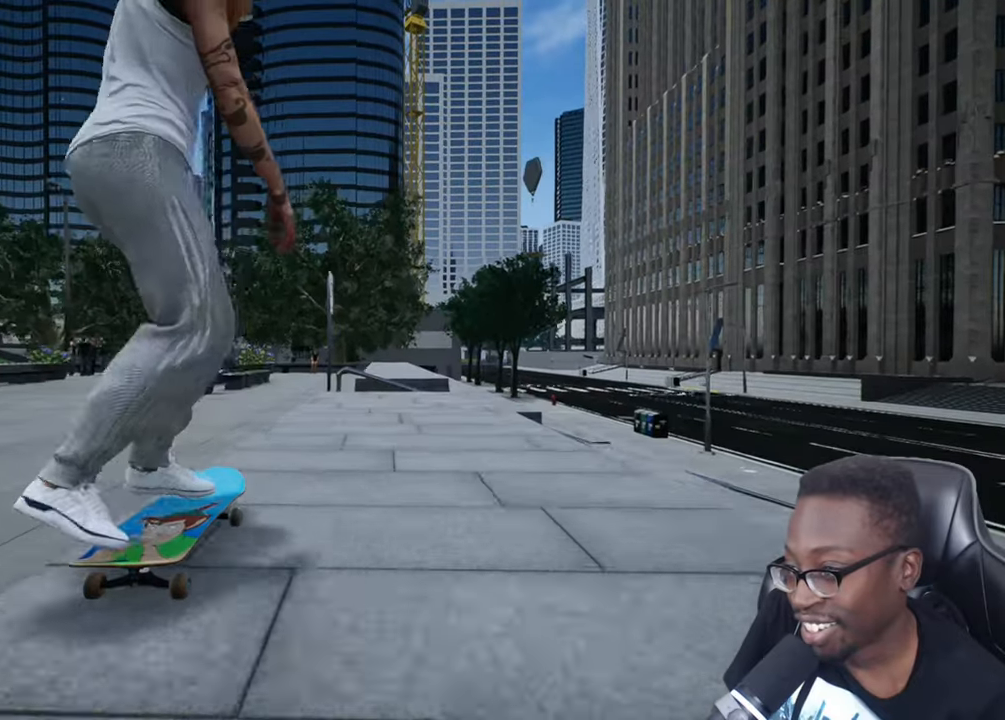
{"buttons": ["R2"], "left_stick": "center", "right_stick": "center", "events": [[200, "right_stick", "down-left"], [284, "left_stick", "up"], [317, "right_stick", "center"], [334, "R2", "down"], [417, "left_stick", "center"]]}